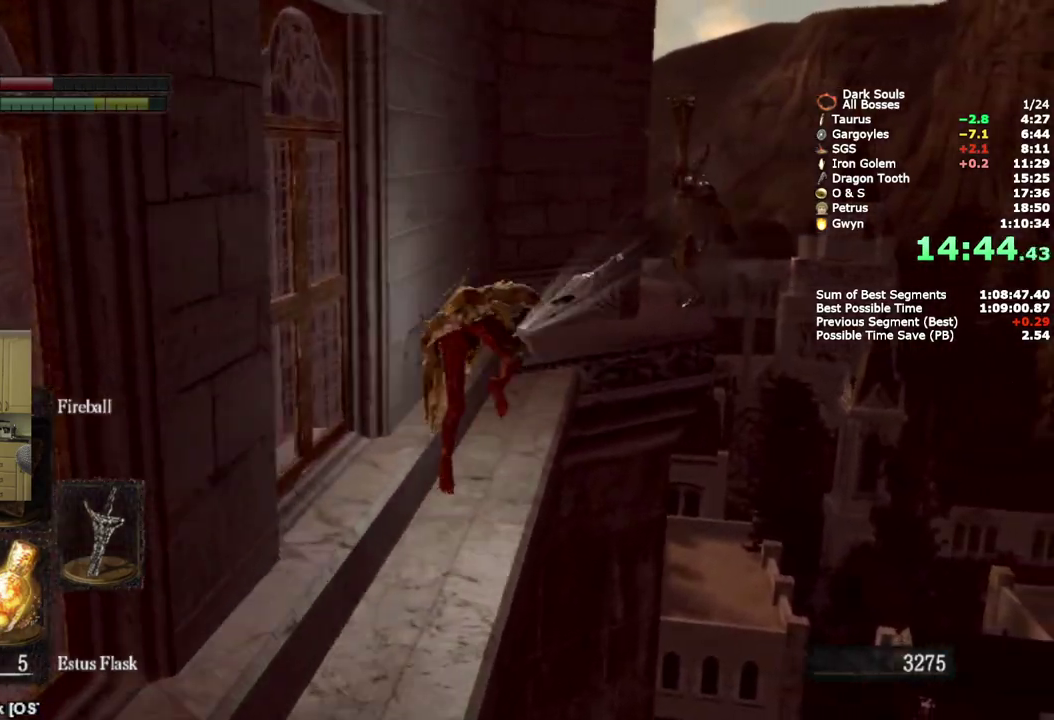
Gameplay with a controller (PlayStation layout); each line is a JSON object with the inputs held at the frame after it. "events" lists button and stick changes between this image and that frame as [ms after this image, input, new state], when the widget could be followed in between.
{"buttons": [], "left_stick": "up", "right_stick": "center", "events": [[267, "L1", "up"]]}
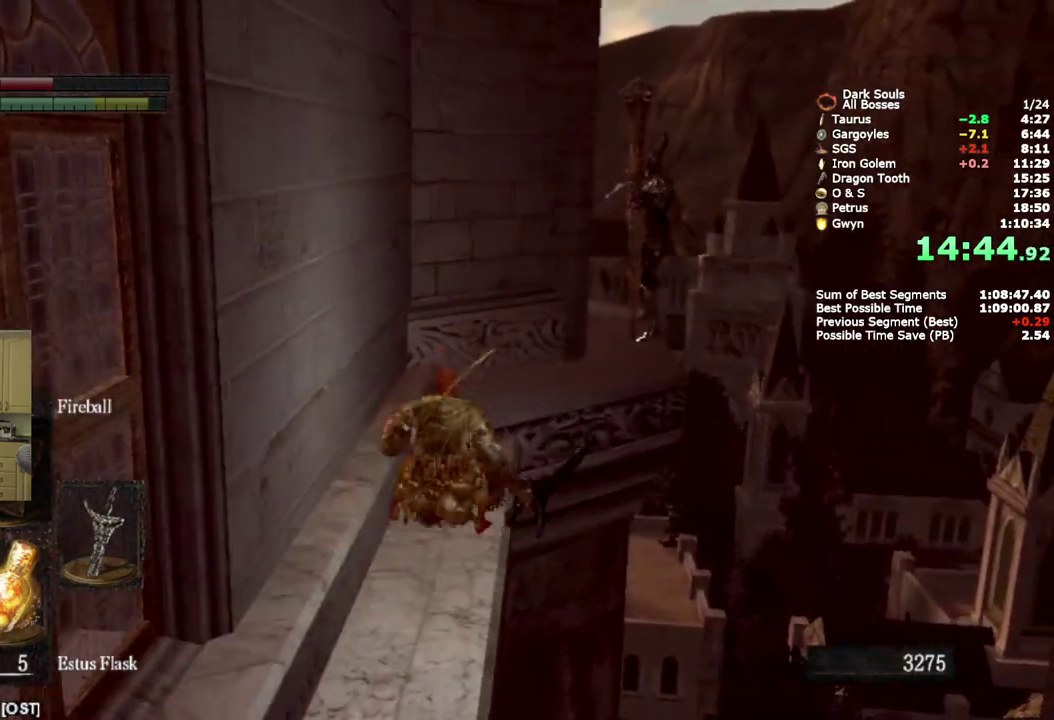
{"buttons": [], "left_stick": "up", "right_stick": "center", "events": []}
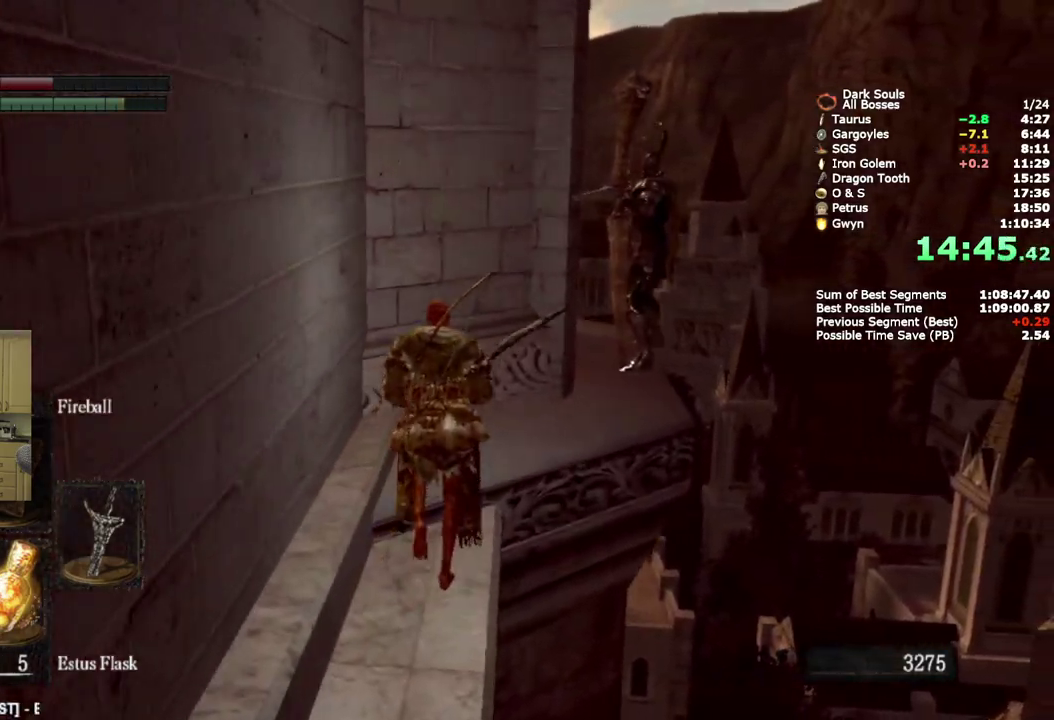
{"buttons": [], "left_stick": "up", "right_stick": "center", "events": [[83, "CIRCLE", "down"], [183, "CIRCLE", "up"]]}
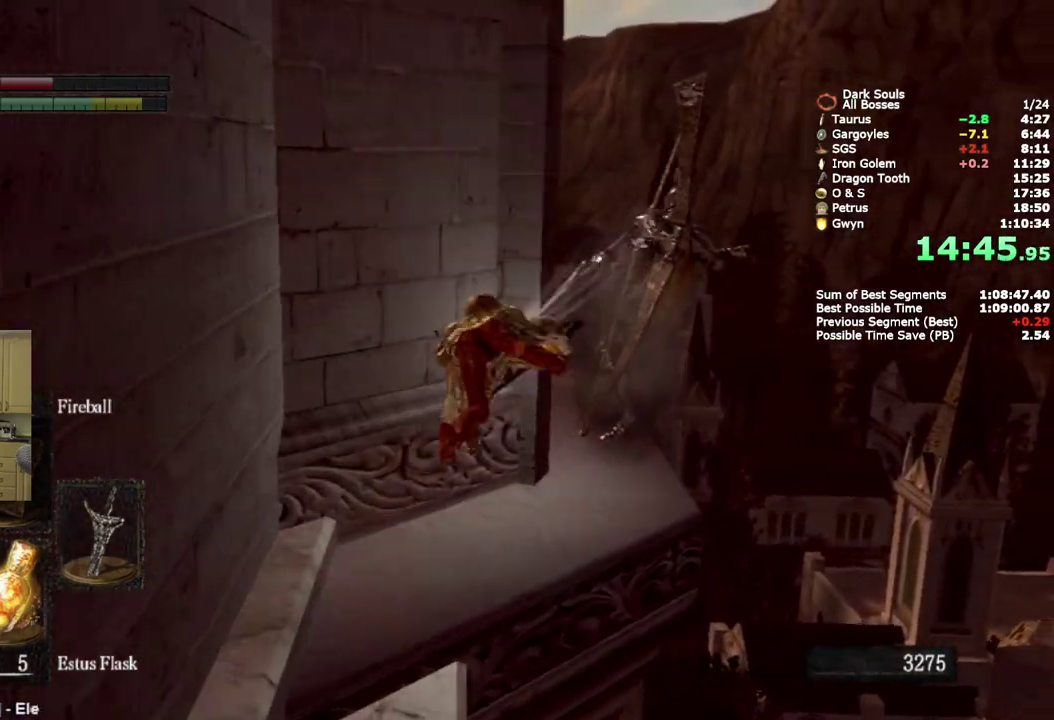
{"buttons": ["R2"], "left_stick": "up", "right_stick": "center", "events": [[283, "R2", "down"]]}